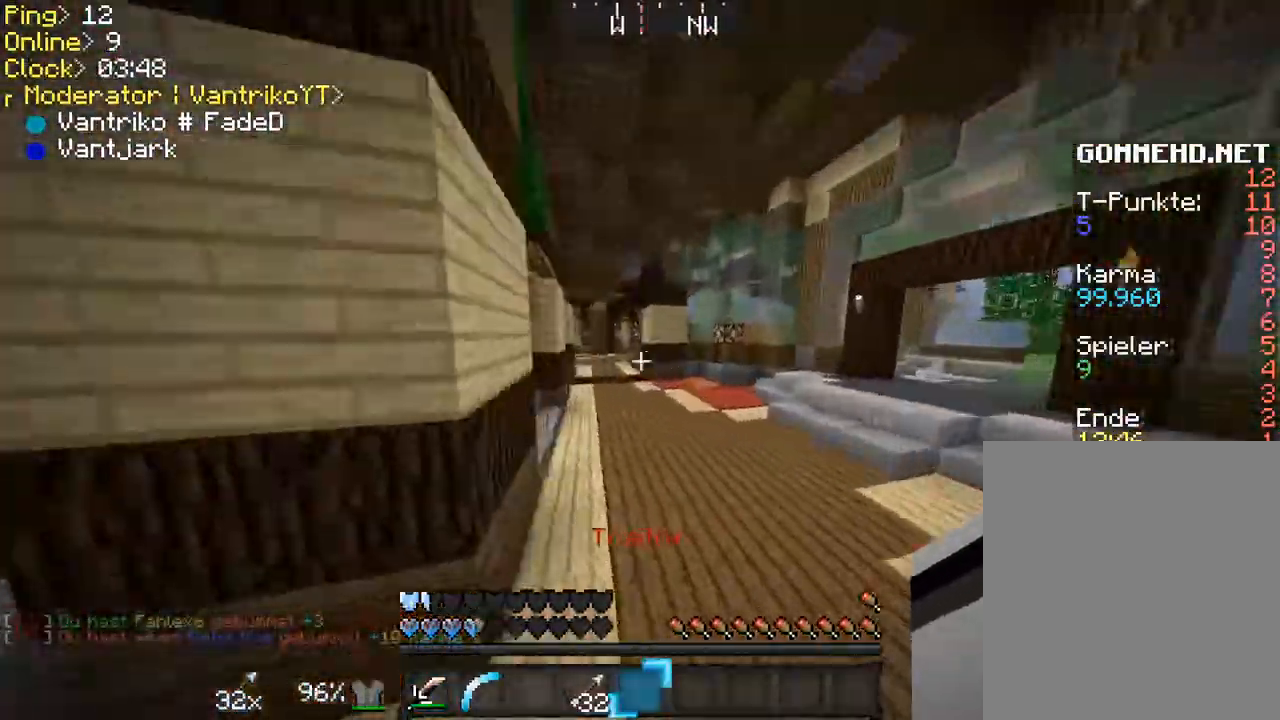
Gameplay with keyboard and mouse; each line is a JSON object with the keys and mouse buttons held at the frame after it. "events" lists presses ("down") and releases ("up") of "a", "d", "f", "r", "s", "shift", "space", "w", "mouse_left" and "mouse_right" between this image and that frame as [ms after this image, input, new state], when the widget could be followed in between. "mouse_left", "mouse_right" = the "left", "right" buttons of the "mouse" list. No other keys are recorded. Fast repeated clicks can show as one long hold. Mouse movement is not recorded.
{"keys": ["d", "space", "w"], "mouse": [], "events": [[167, "d", "up"], [500, "d", "down"]]}
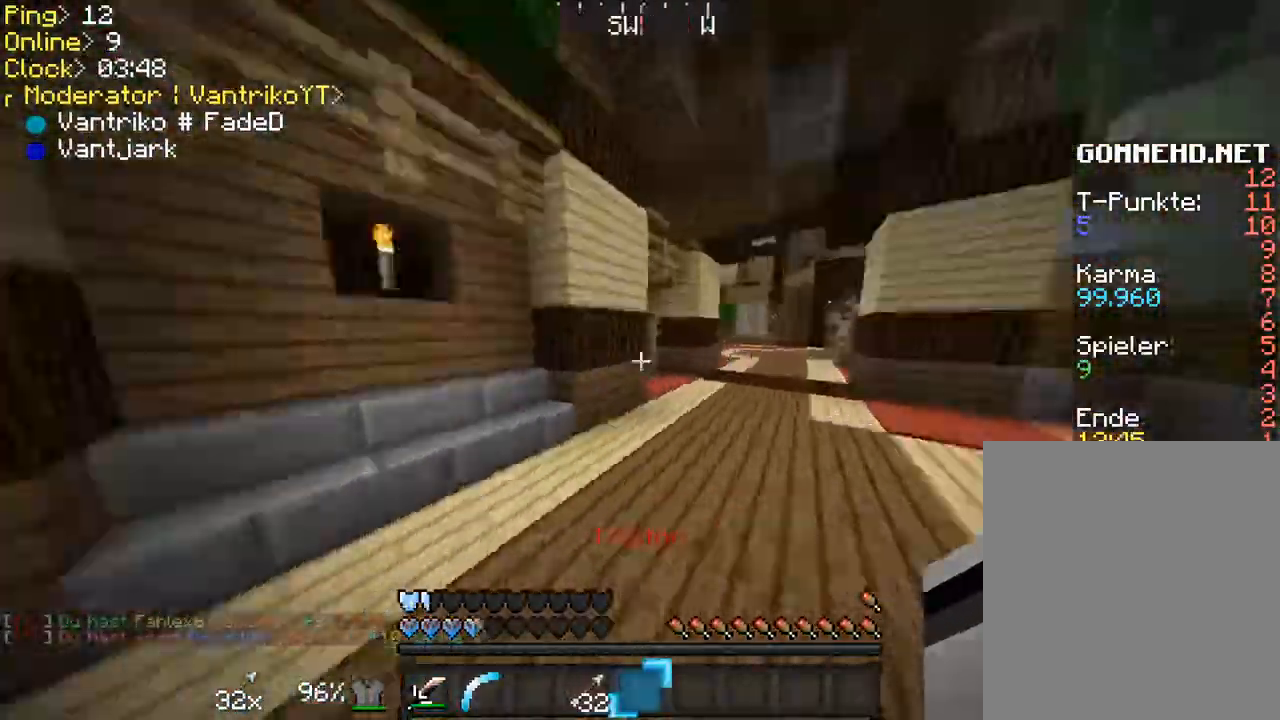
{"keys": ["d", "space", "w"], "mouse": [], "events": [[167, "w", "up"], [200, "w", "down"]]}
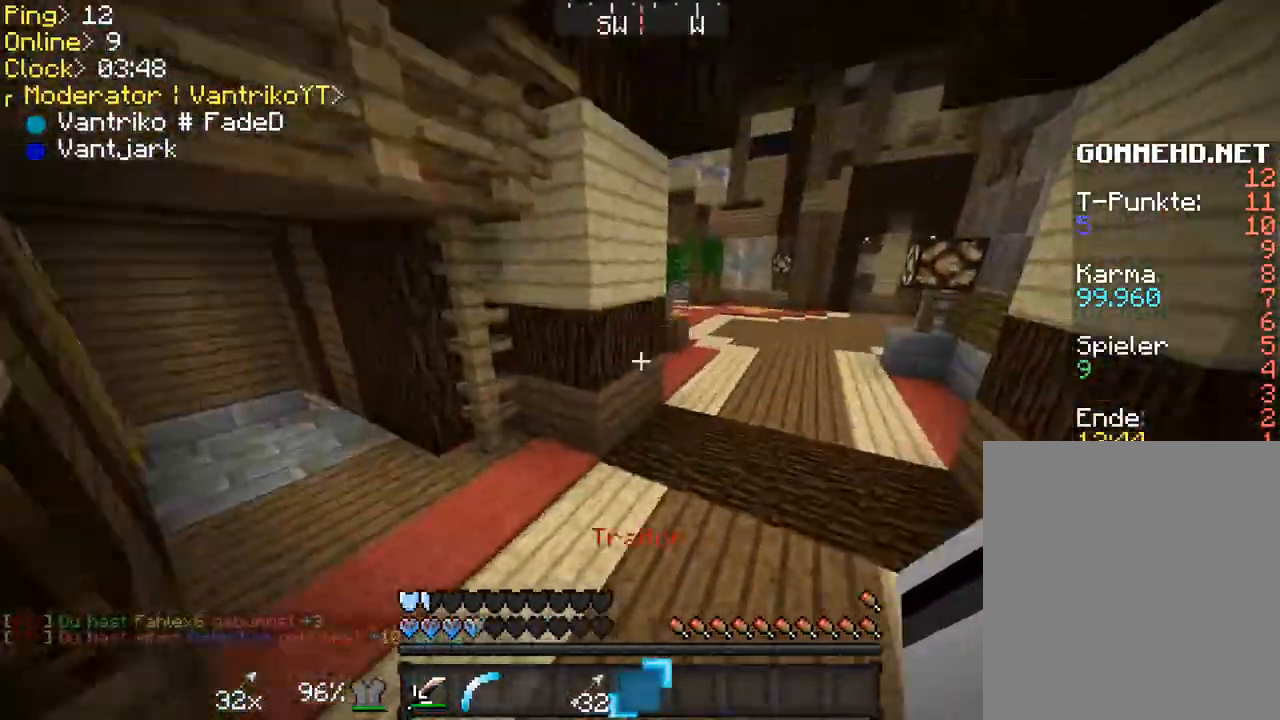
{"keys": ["space", "w"], "mouse": [], "events": [[67, "d", "up"], [200, "f", "down"], [467, "f", "up"]]}
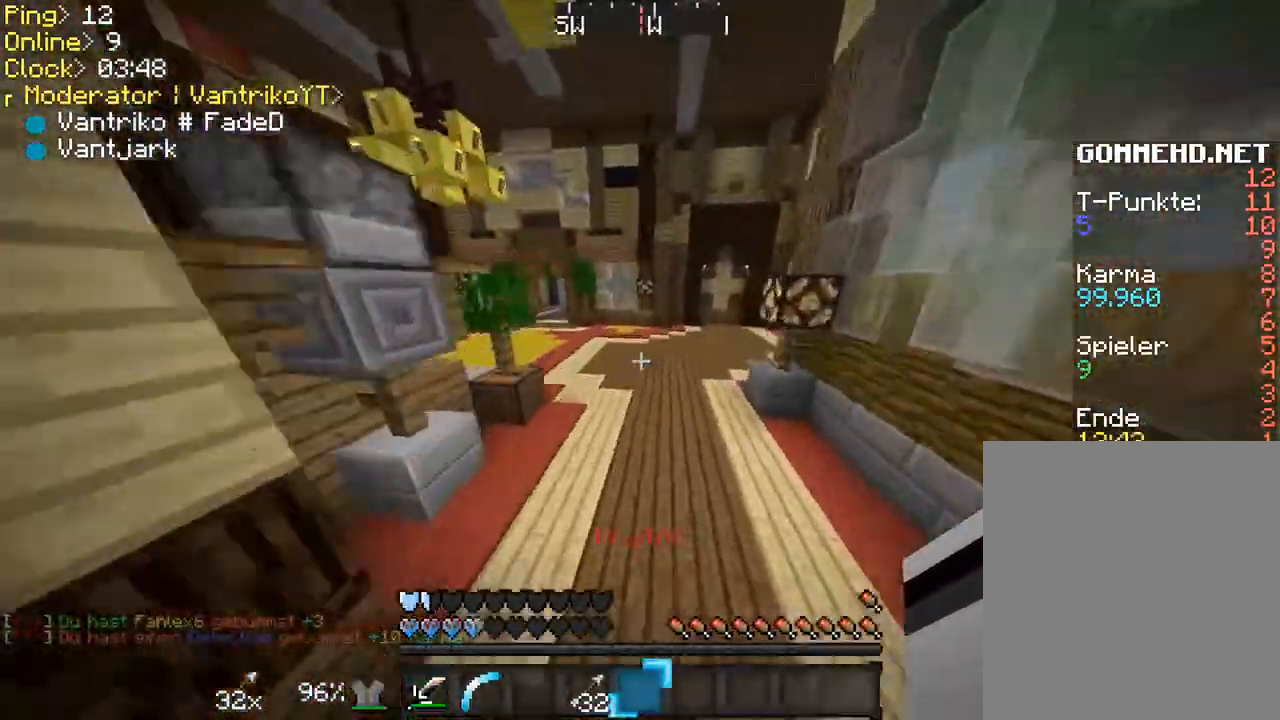
{"keys": ["d", "space", "w"], "mouse": [], "events": [[167, "d", "down"]]}
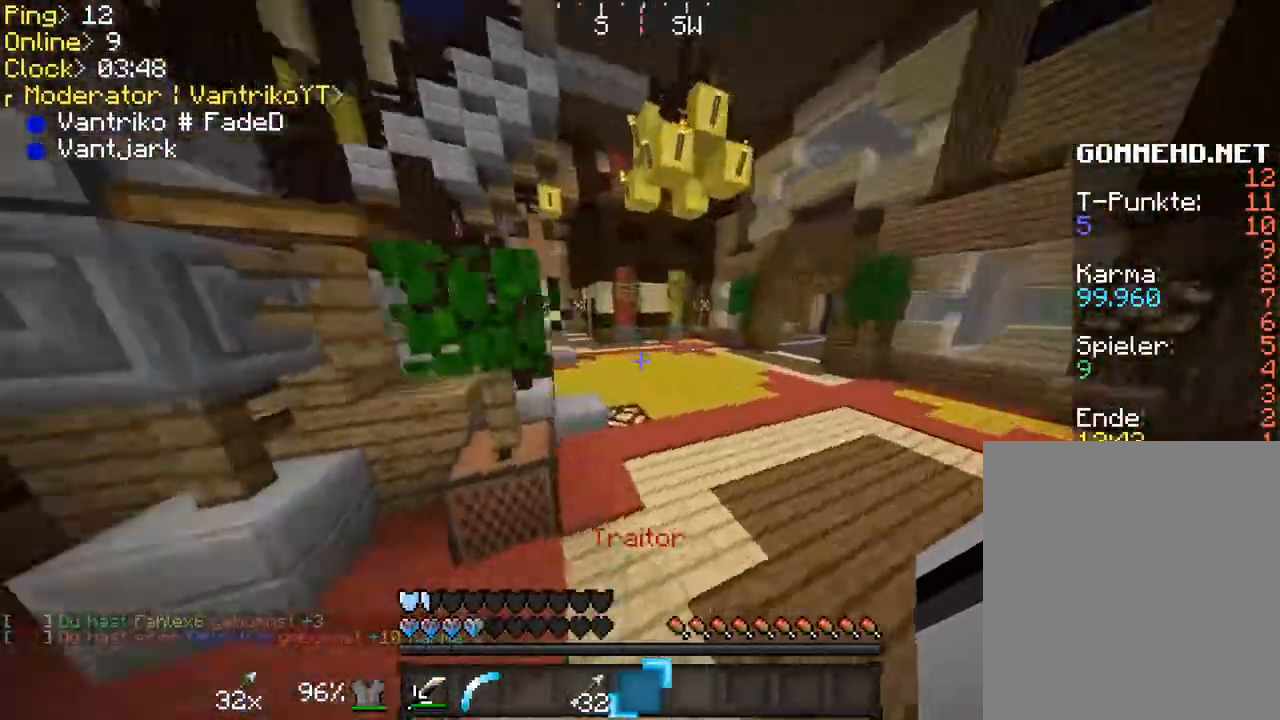
{"keys": ["d", "space", "w"], "mouse": [], "events": []}
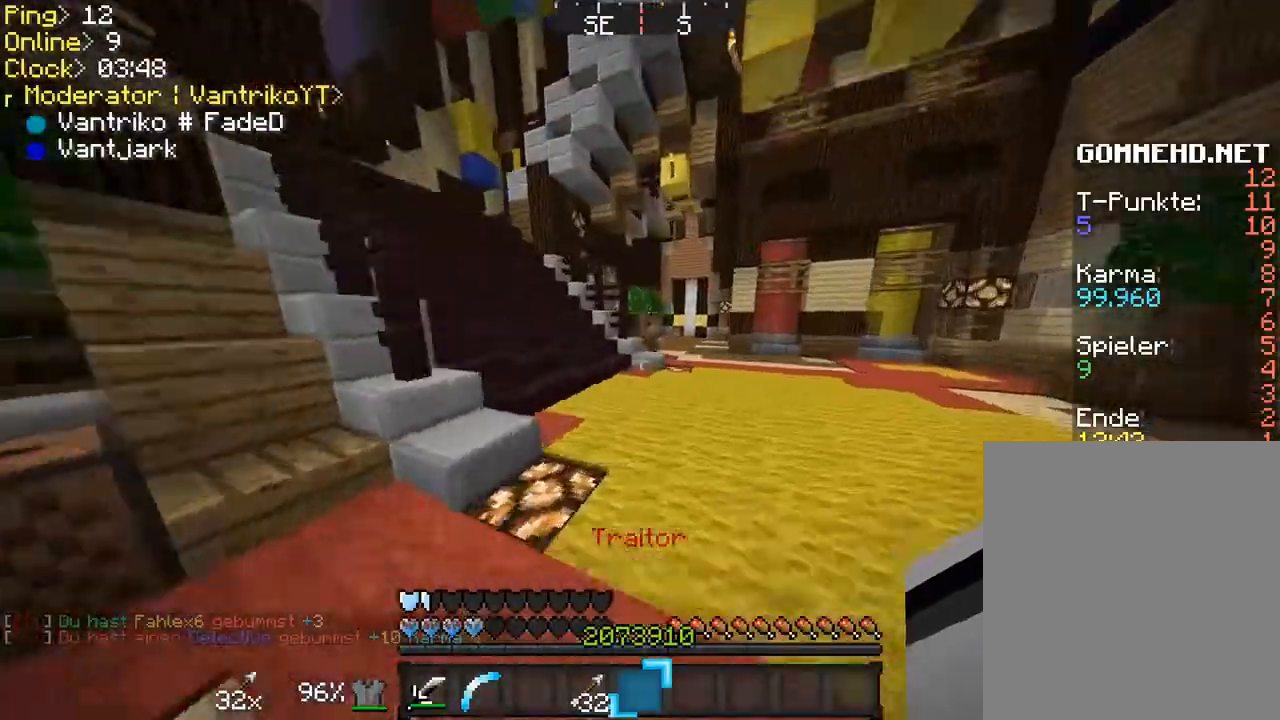
{"keys": ["d", "space", "w"], "mouse": [], "events": []}
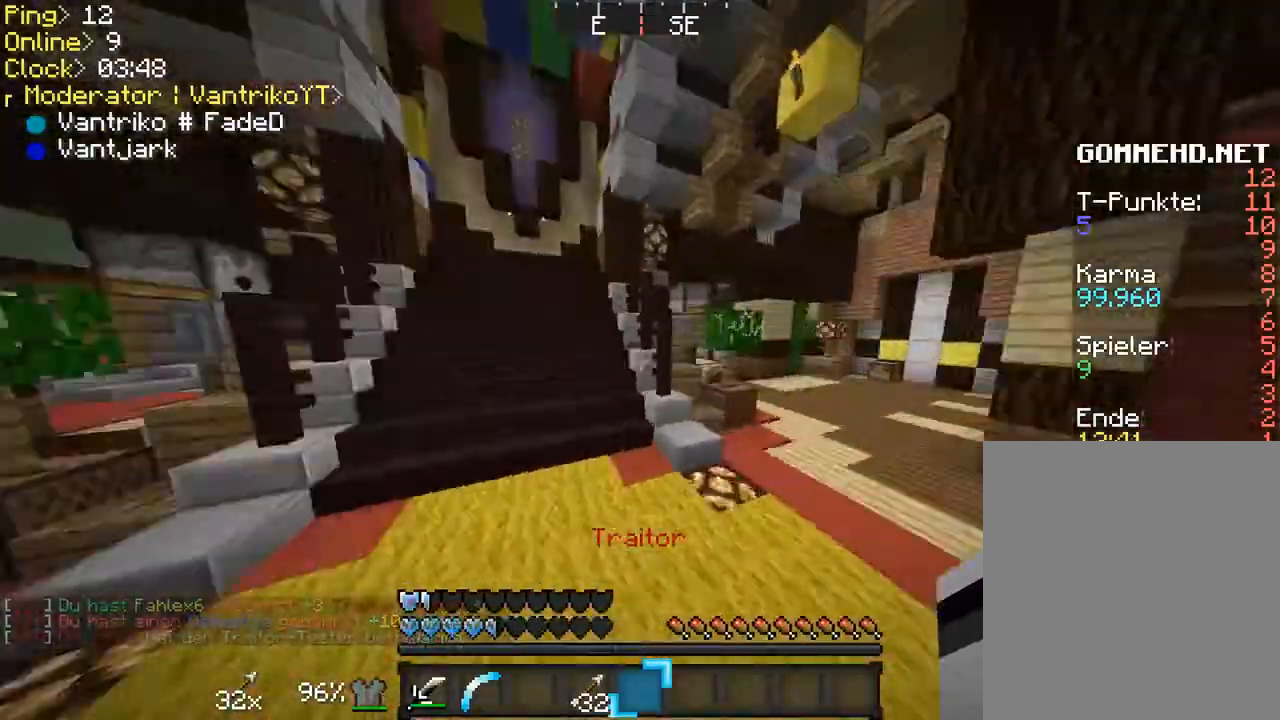
{"keys": ["f", "w"], "mouse": [], "events": [[33, "a", "down"], [33, "space", "up"], [133, "d", "up"], [300, "f", "down"], [400, "a", "up"]]}
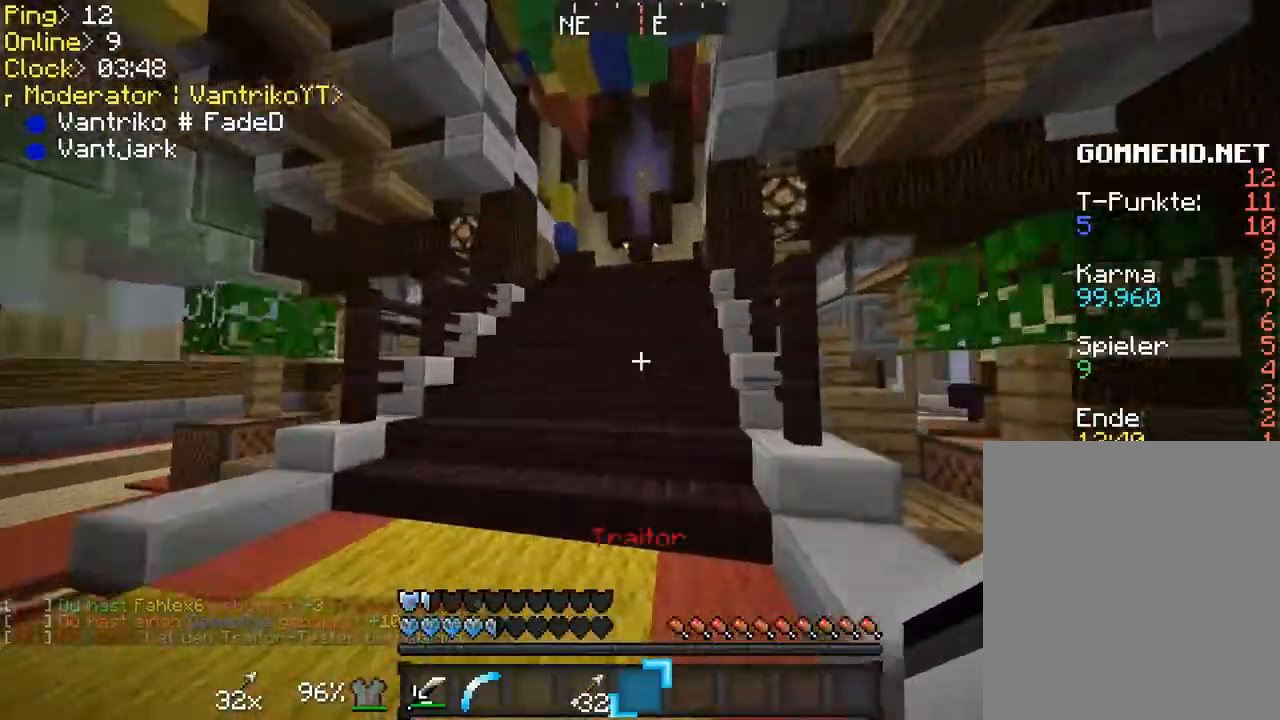
{"keys": ["f", "space", "w"], "mouse": [], "events": [[233, "space", "down"], [300, "space", "up"], [367, "space", "down"], [433, "space", "up"], [500, "space", "down"]]}
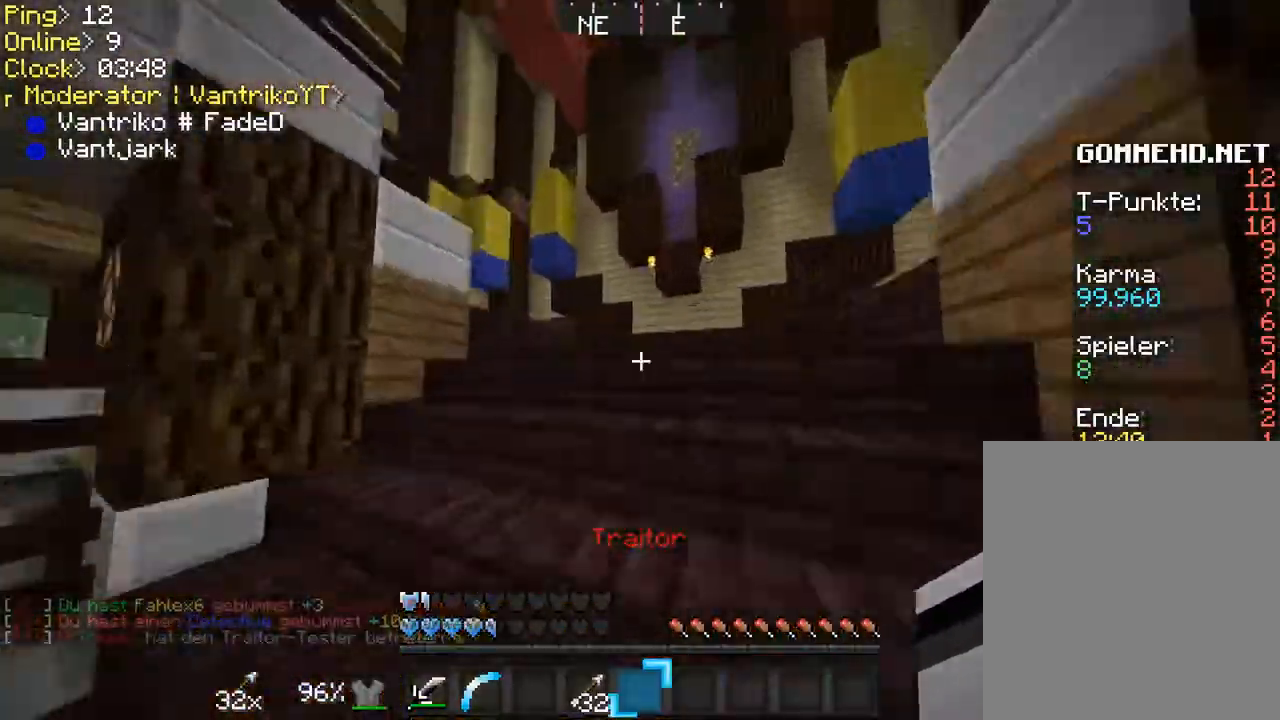
{"keys": ["f", "w"], "mouse": [], "events": [[100, "space", "up"], [367, "space", "down"], [500, "space", "up"]]}
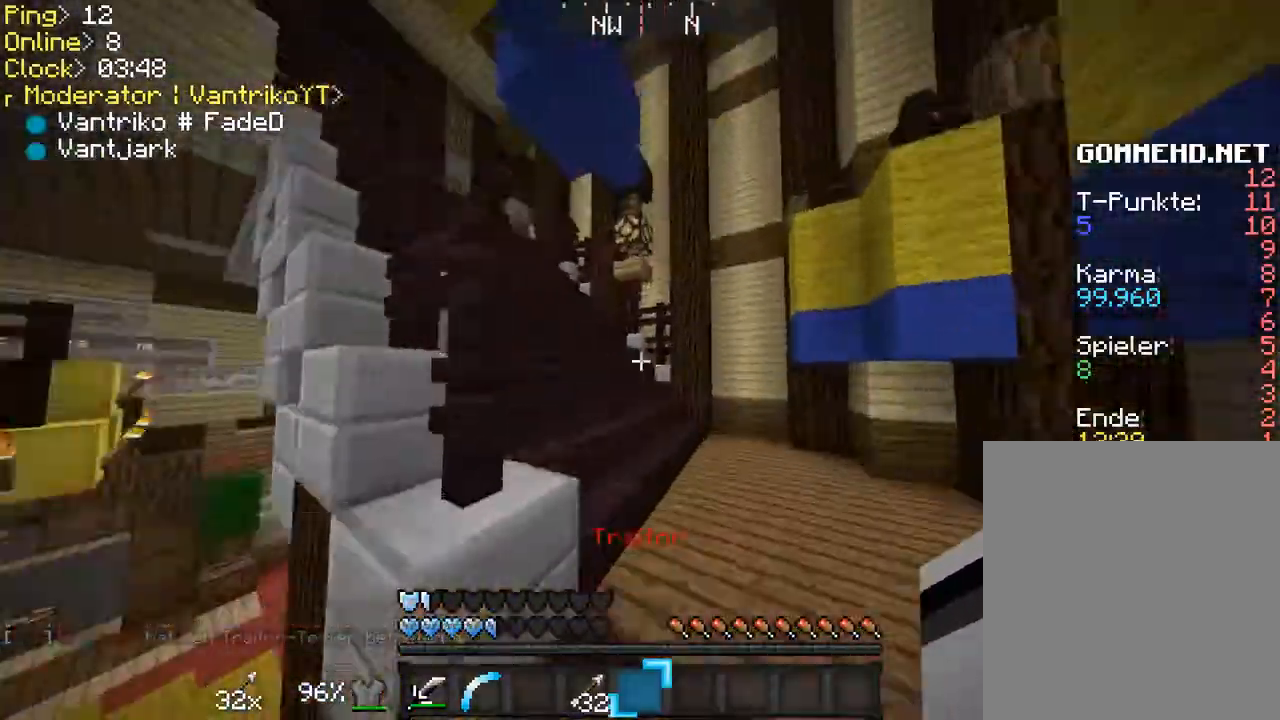
{"keys": ["f", "space", "w"], "mouse": [], "events": [[333, "space", "down"], [400, "space", "up"], [500, "space", "down"]]}
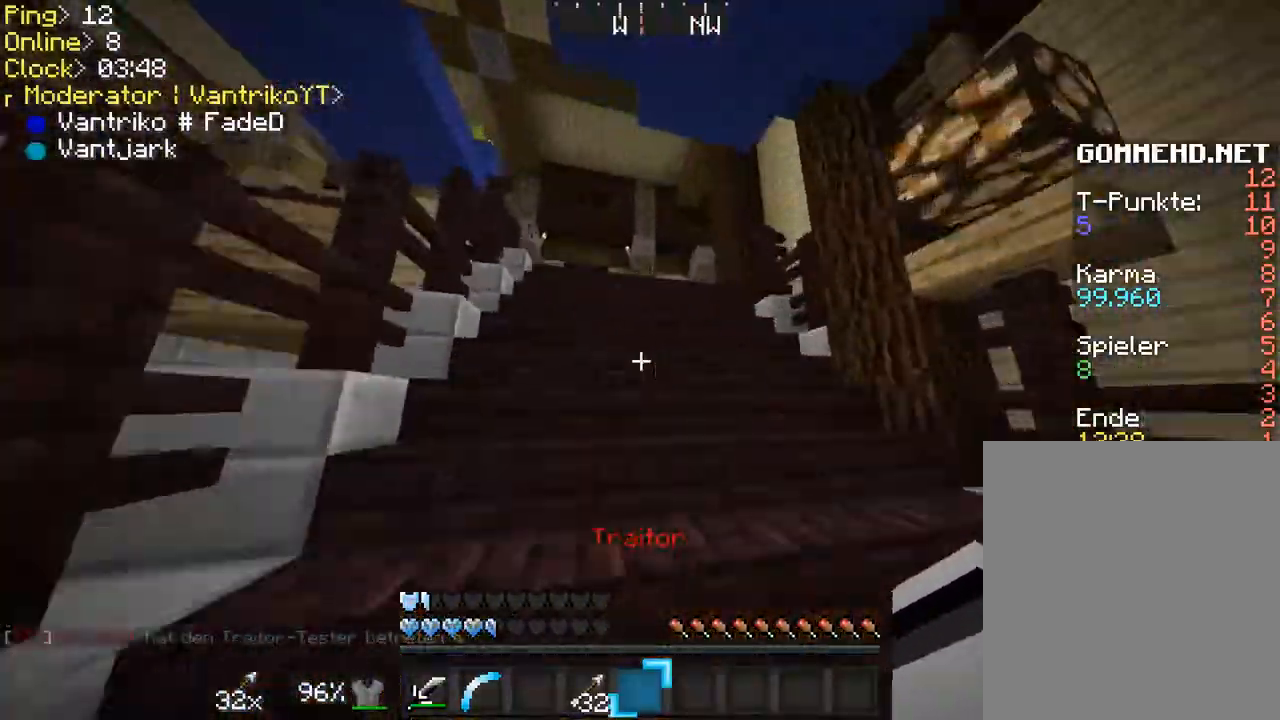
{"keys": ["f", "w"], "mouse": [], "events": [[67, "space", "up"], [133, "space", "down"], [200, "space", "up"], [300, "space", "down"], [367, "space", "up"]]}
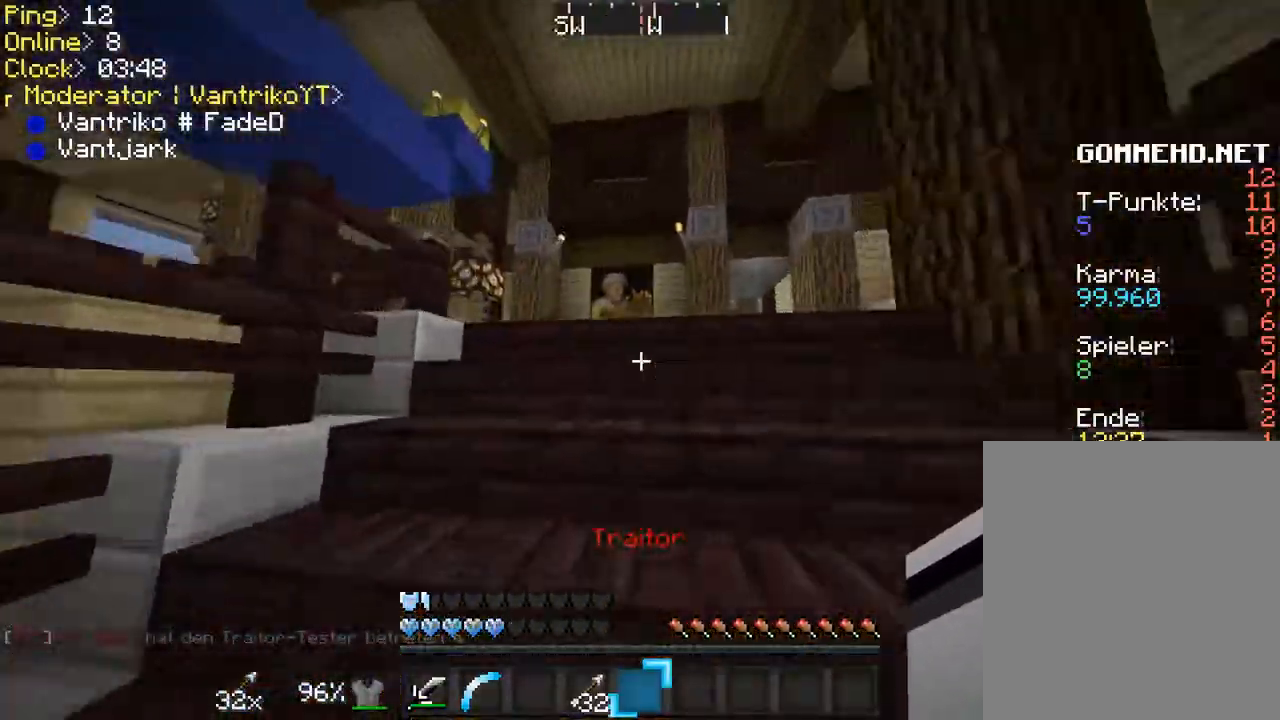
{"keys": ["f", "w"], "mouse": [], "events": []}
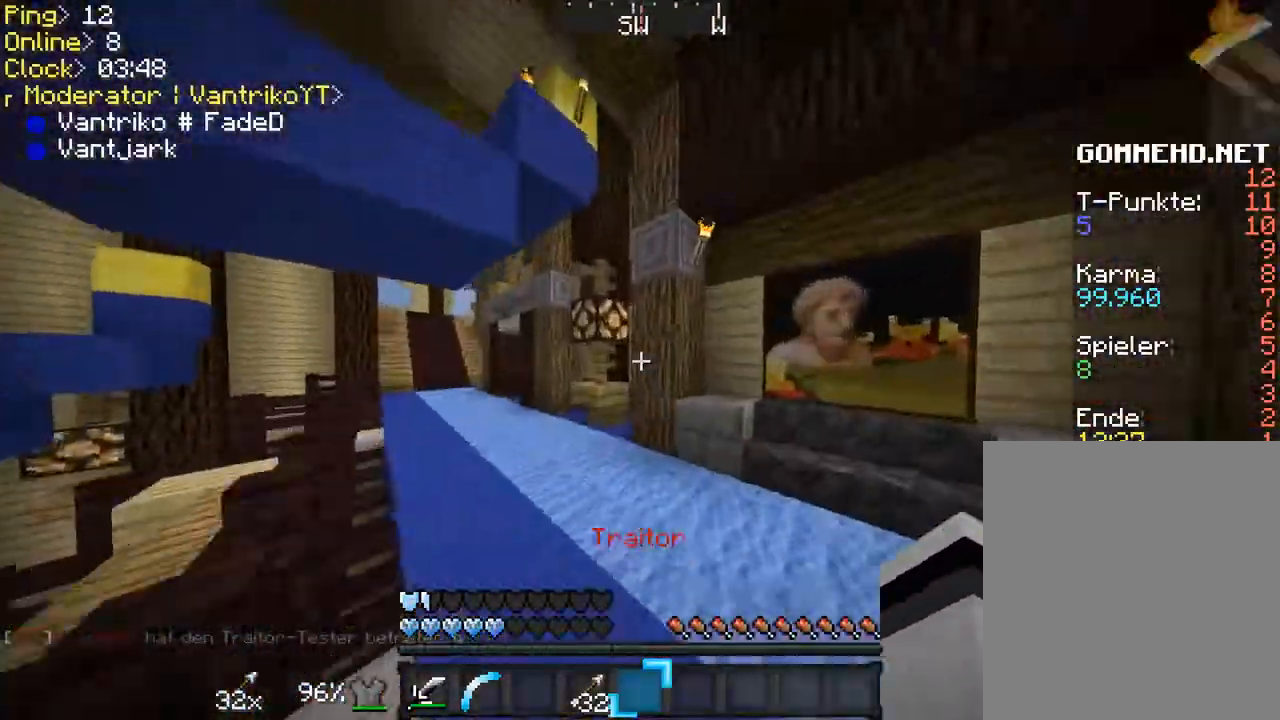
{"keys": ["f", "w"], "mouse": [], "events": [[100, "a", "down"], [233, "a", "up"]]}
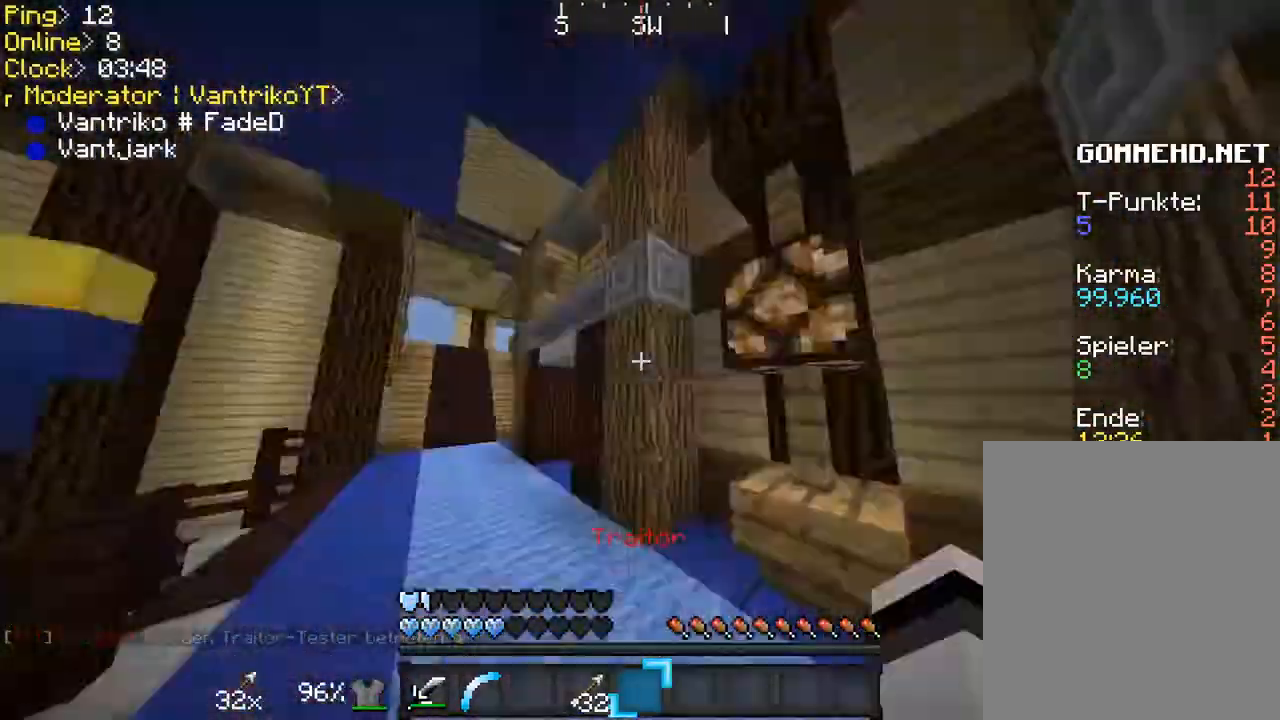
{"keys": ["f", "w"], "mouse": [], "events": []}
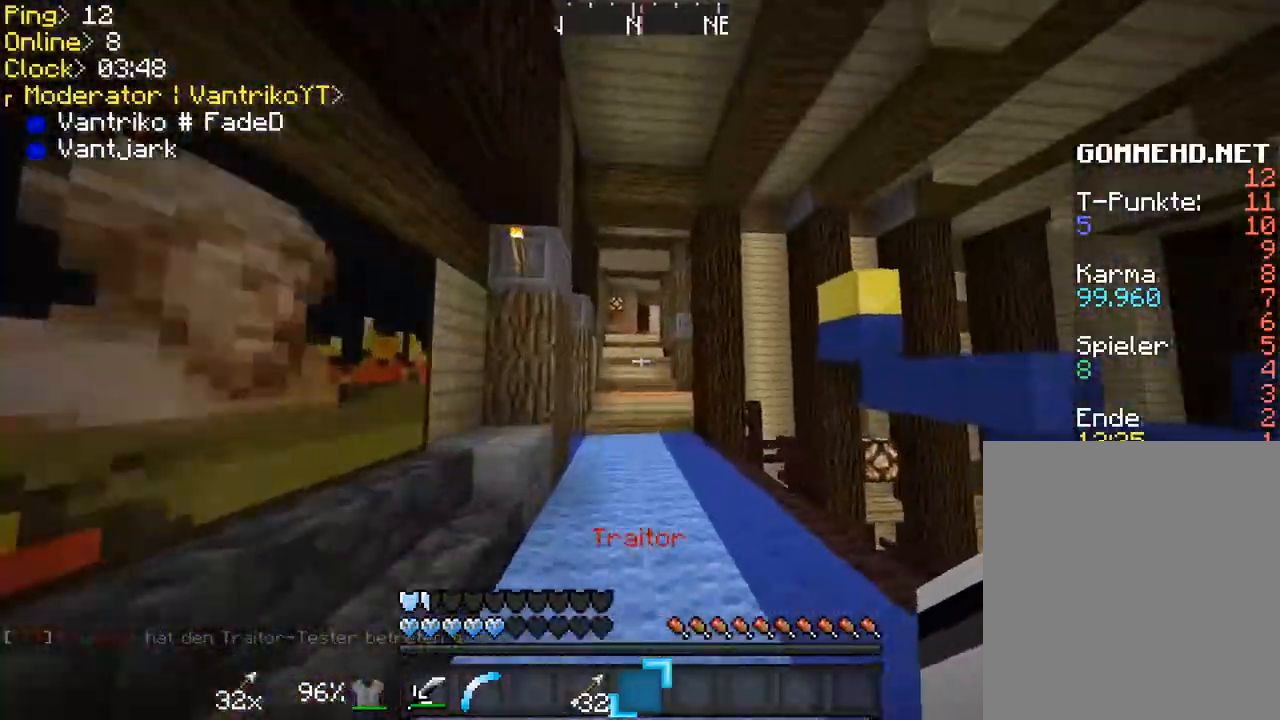
{"keys": ["a", "f", "w"], "mouse": [], "events": [[433, "a", "down"]]}
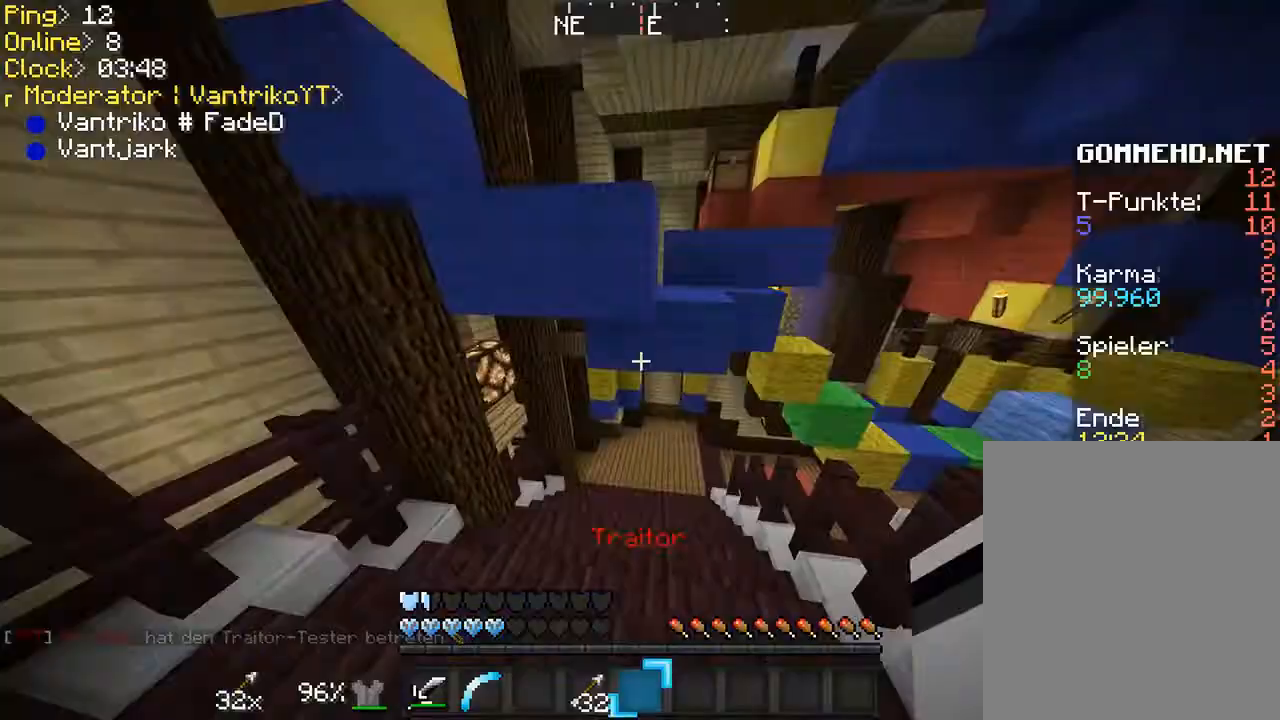
{"keys": ["a", "f", "w"], "mouse": [], "events": []}